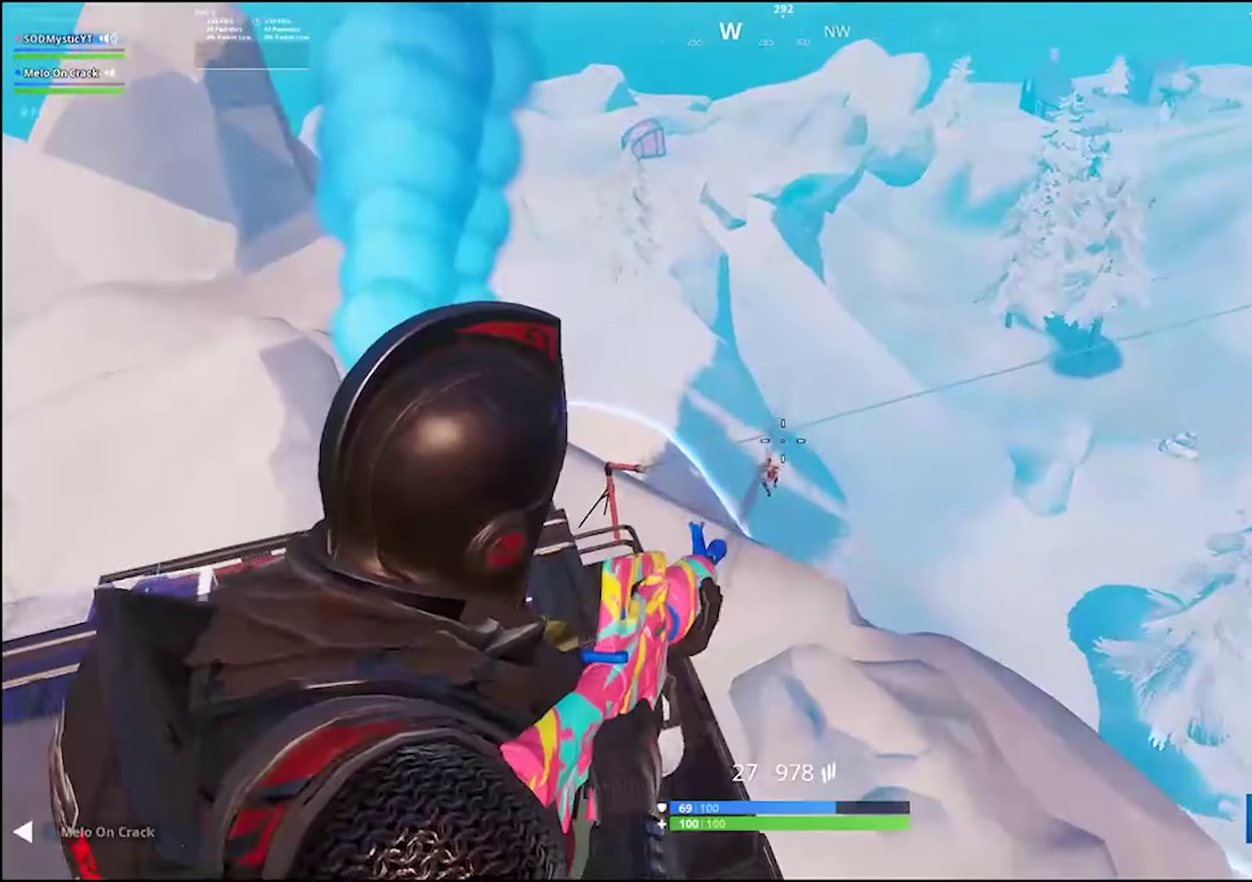
Gameplay with a controller (PlayStation layout); each line is a JSON object with the inputs held at the frame after it. "events" lists button and stick changes between this image and that frame as [ms after this image, input, new state], when the widget could be followed in between. Not read: R1 SELECT.
{"buttons": [], "left_stick": "up-left", "right_stick": "down-left", "events": [[67, "left_stick", "up-left"], [67, "right_stick", "down"], [150, "right_stick", "down-left"], [183, "L2", "up"], [183, "R2", "up"], [200, "right_stick", "center"], [450, "right_stick", "down-left"]]}
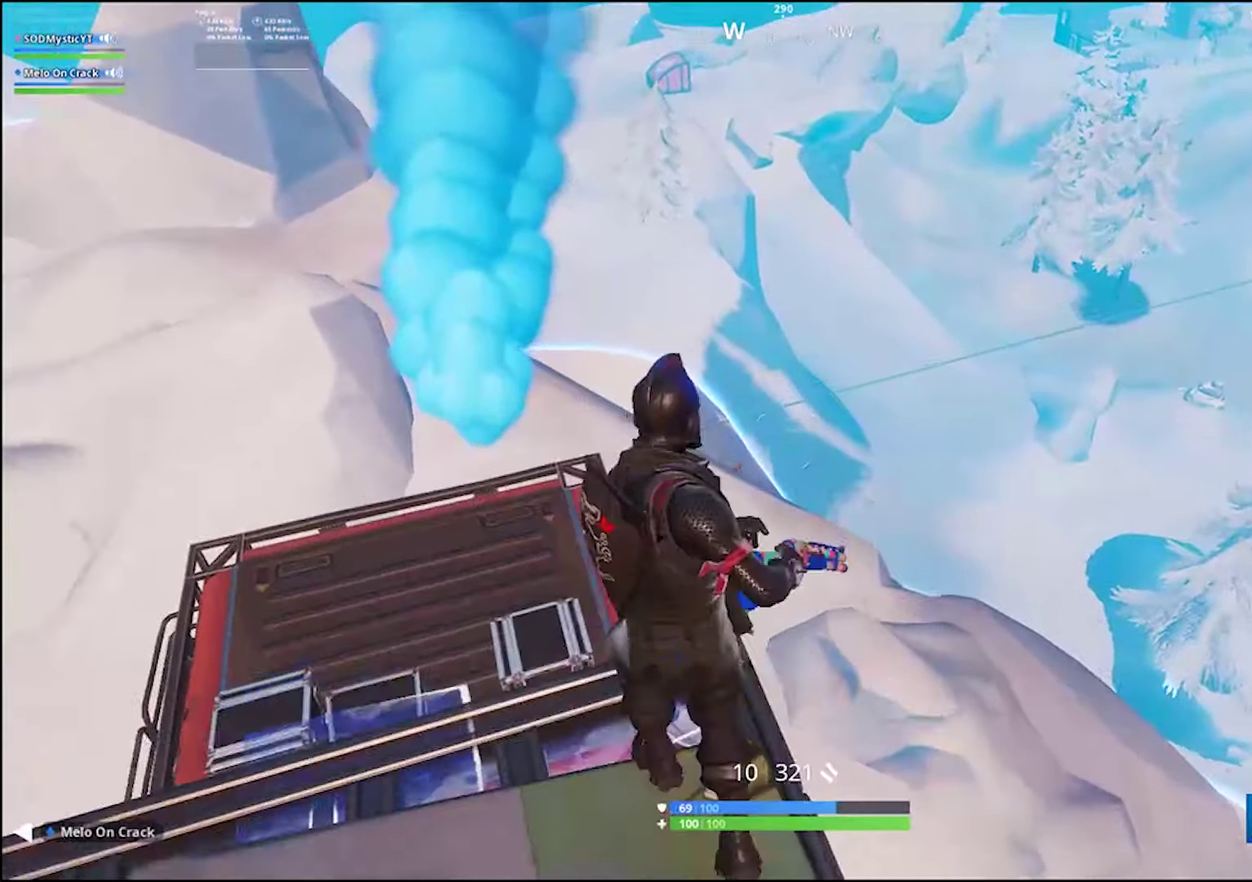
{"buttons": [], "left_stick": "up-left", "right_stick": "center", "events": [[67, "right_stick", "center"], [83, "left_stick", "down-right"], [217, "CROSS", "down"], [217, "left_stick", "up-left"], [267, "CROSS", "up"]]}
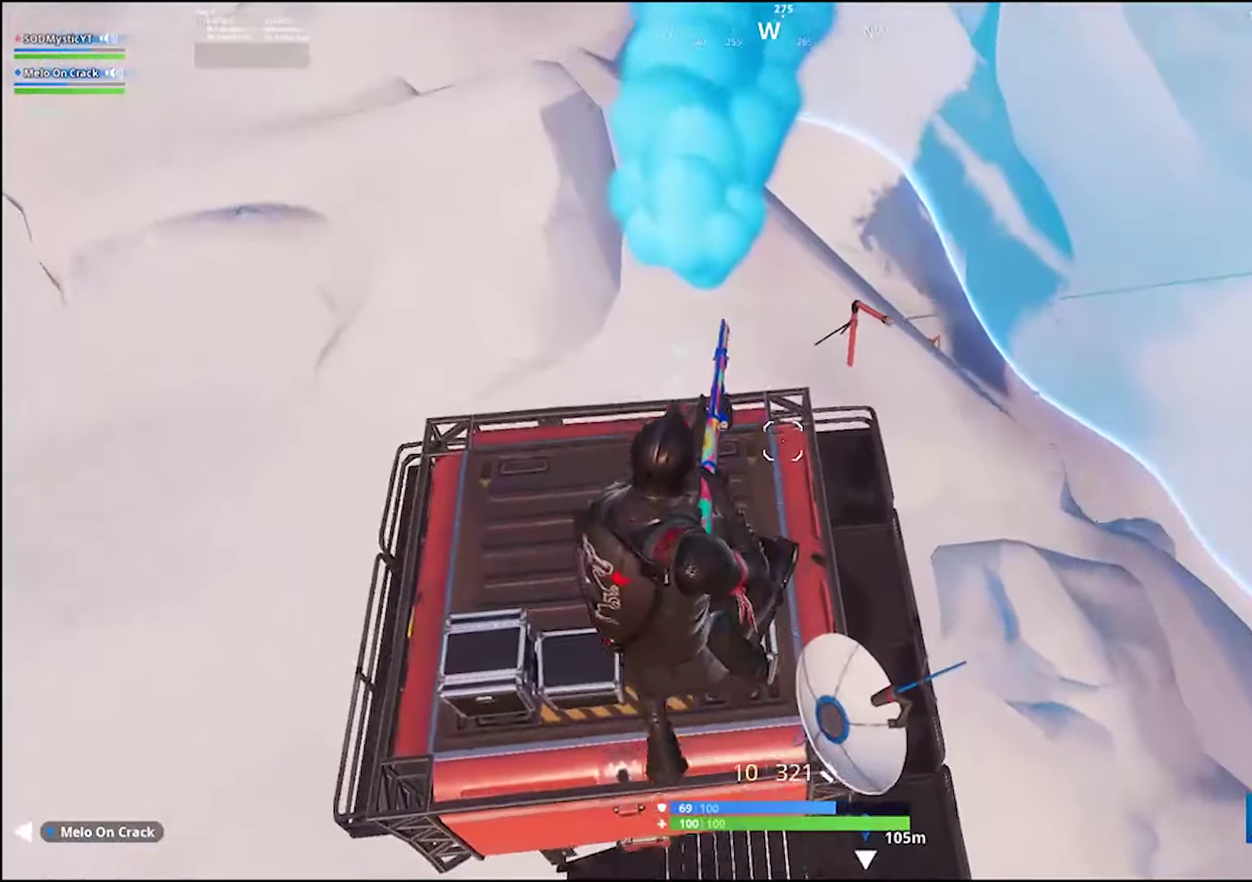
{"buttons": [], "left_stick": "up", "right_stick": "center", "events": [[33, "left_stick", "up"]]}
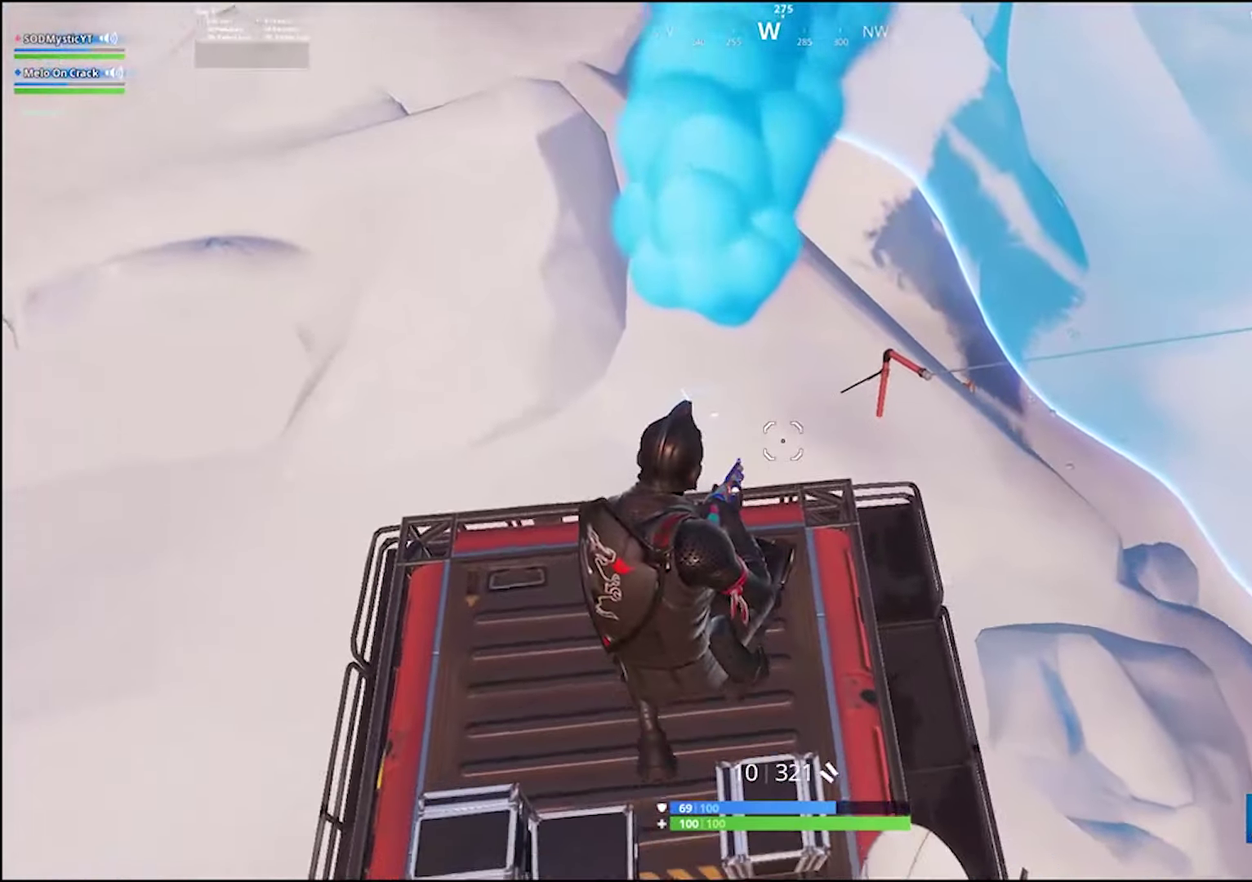
{"buttons": [], "left_stick": "up", "right_stick": "center", "events": [[267, "right_stick", "up-right"], [333, "right_stick", "center"]]}
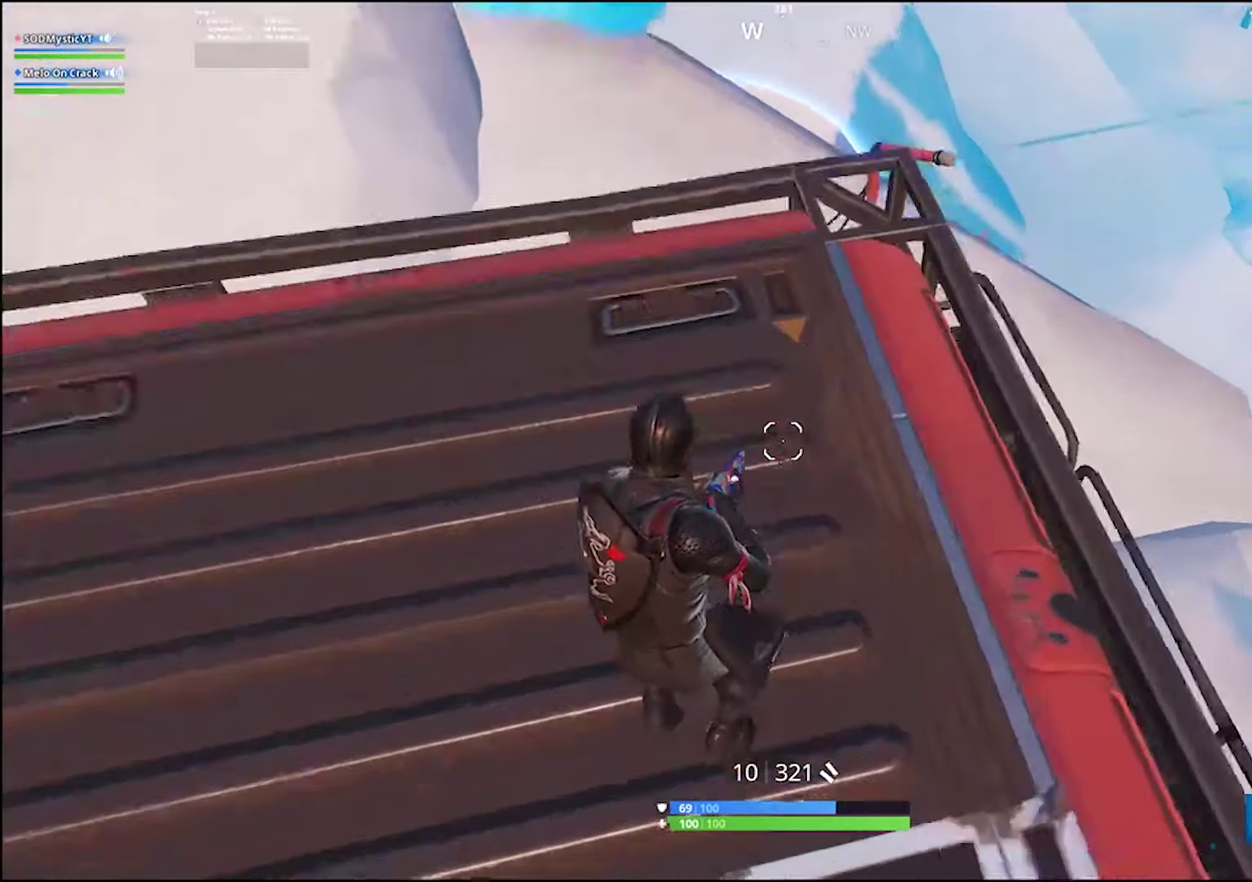
{"buttons": [], "left_stick": "up-right", "right_stick": "center", "events": [[167, "CROSS", "down"], [167, "left_stick", "up-right"], [217, "CROSS", "up"], [333, "right_stick", "down-right"], [500, "right_stick", "center"]]}
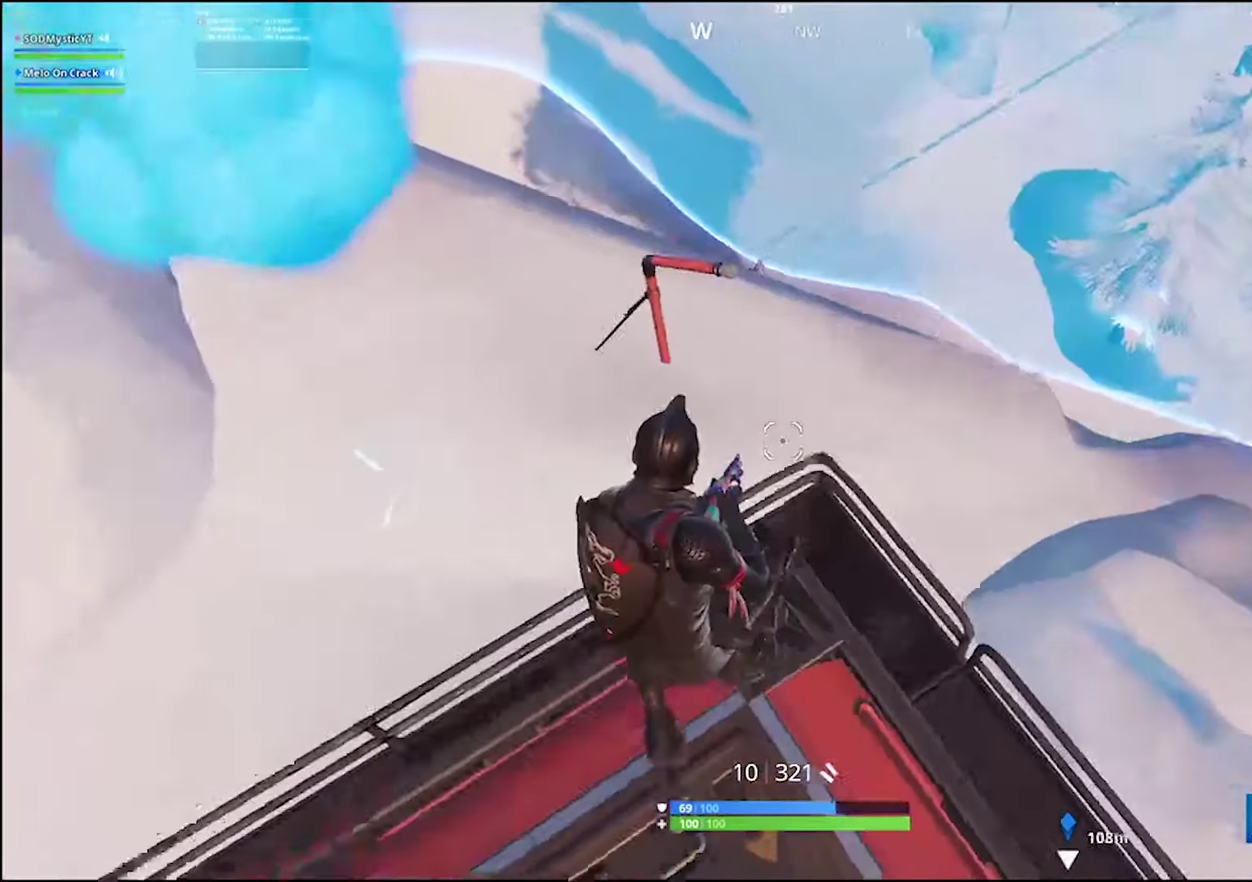
{"buttons": [], "left_stick": "up-right", "right_stick": "center", "events": []}
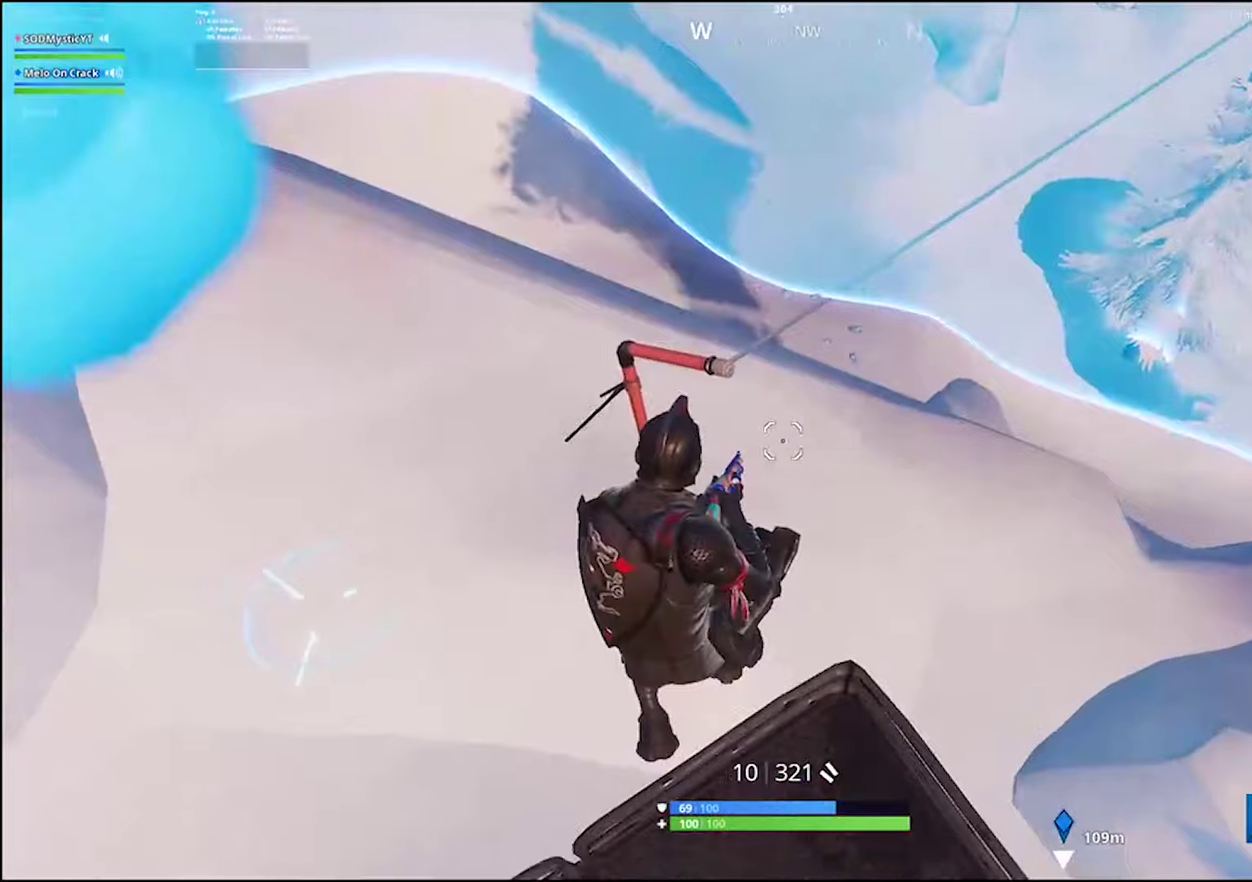
{"buttons": [], "left_stick": "up", "right_stick": "center", "events": [[50, "right_stick", "up-right"], [83, "left_stick", "up"], [216, "right_stick", "center"]]}
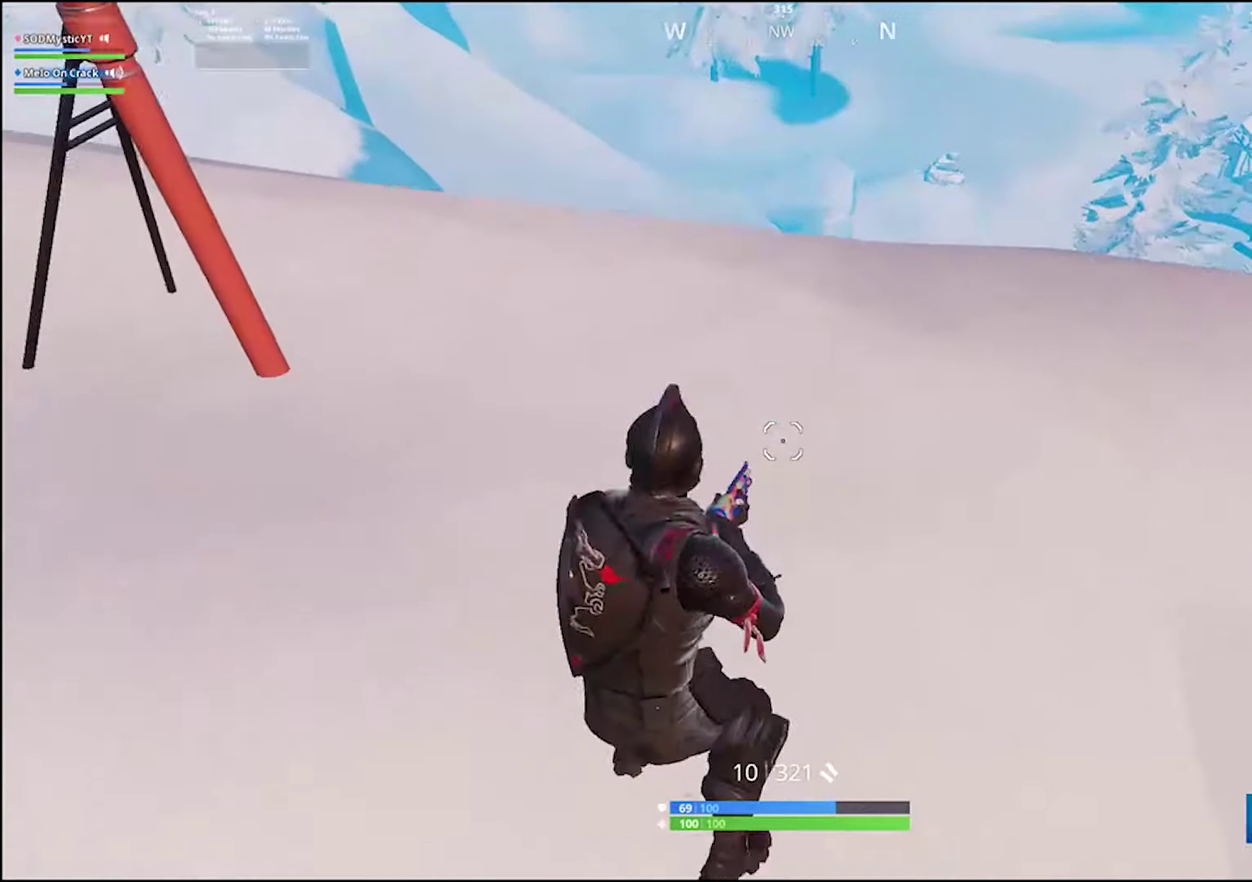
{"buttons": [], "left_stick": "up", "right_stick": "center", "events": [[100, "right_stick", "up-right"], [216, "right_stick", "center"]]}
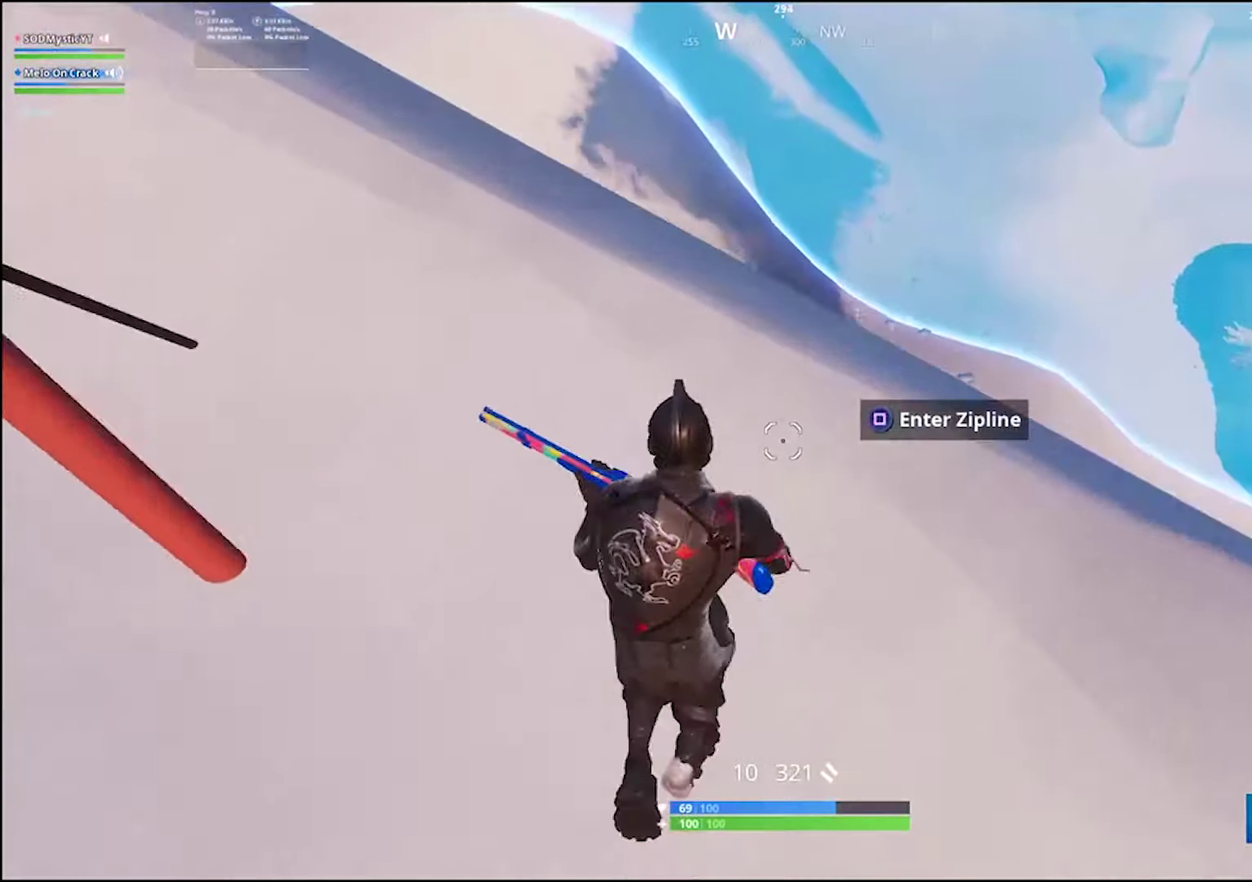
{"buttons": [], "left_stick": "up-right", "right_stick": "center", "events": [[50, "CIRCLE", "down"], [150, "CIRCLE", "up"], [216, "CIRCLE", "down"], [283, "CIRCLE", "up"], [383, "right_stick", "down-left"], [450, "left_stick", "up-right"], [483, "right_stick", "center"]]}
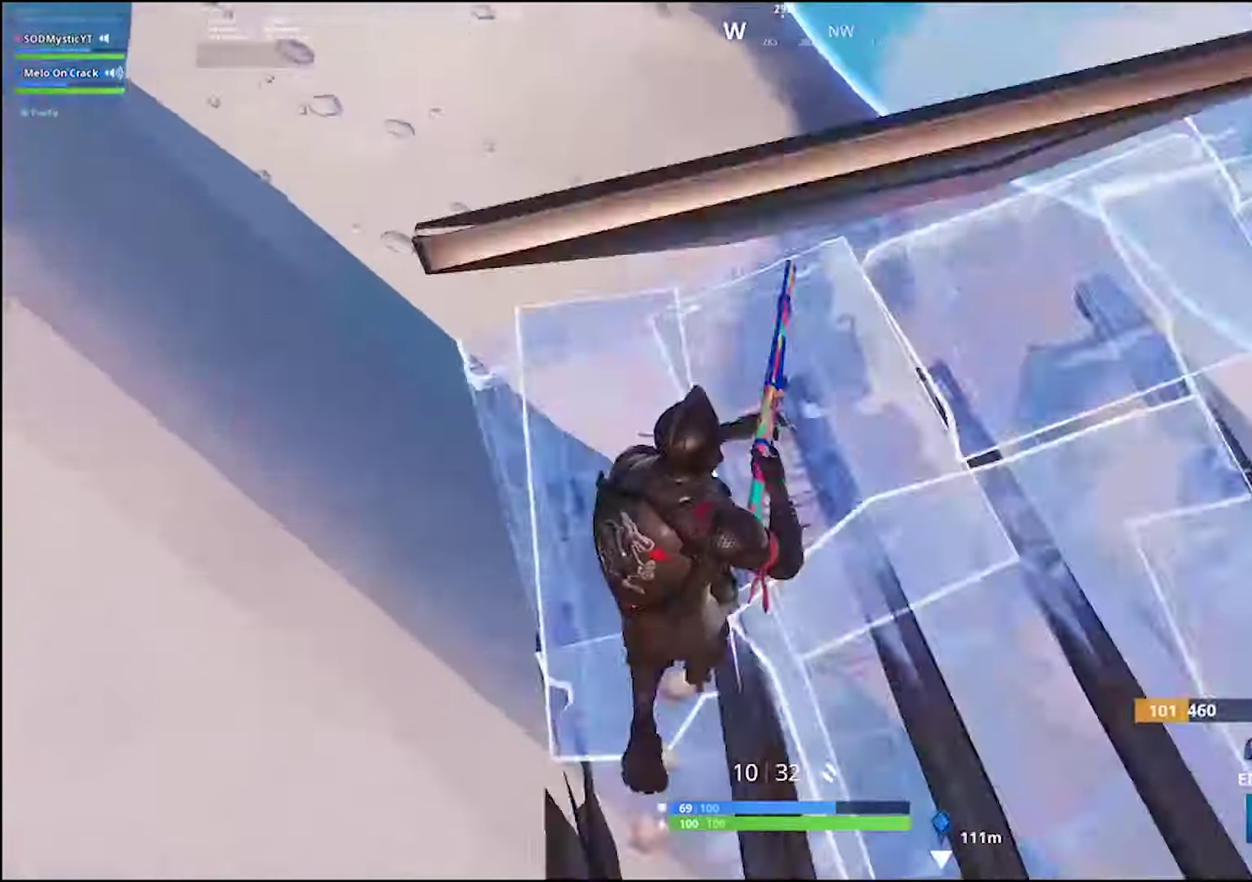
{"buttons": [], "left_stick": "right", "right_stick": "center", "events": [[116, "left_stick", "right"], [133, "right_stick", "left"], [300, "left_stick", "center"], [300, "right_stick", "center"], [400, "left_stick", "right"], [450, "right_stick", "down"], [500, "right_stick", "center"]]}
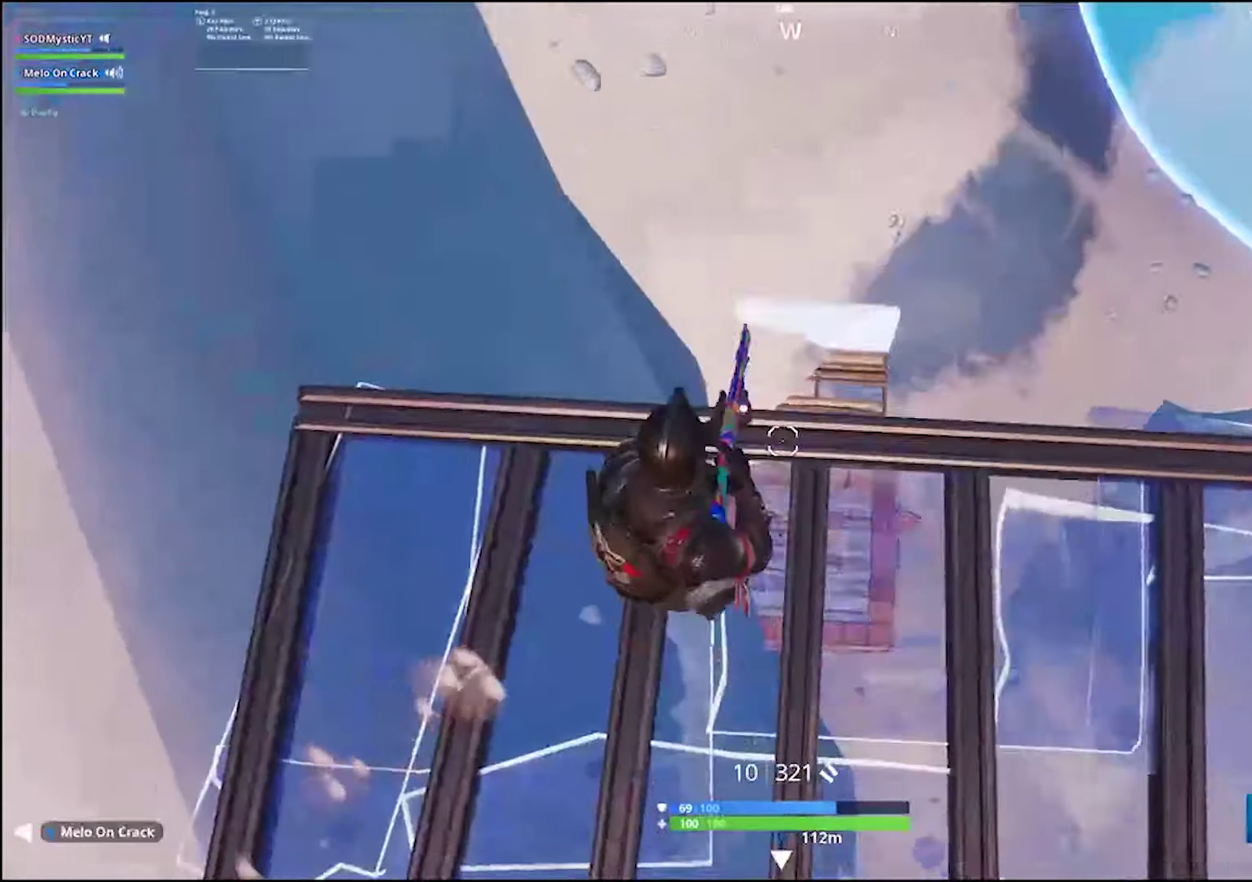
{"buttons": [], "left_stick": "center", "right_stick": "center", "events": [[33, "left_stick", "up-right"], [150, "left_stick", "center"]]}
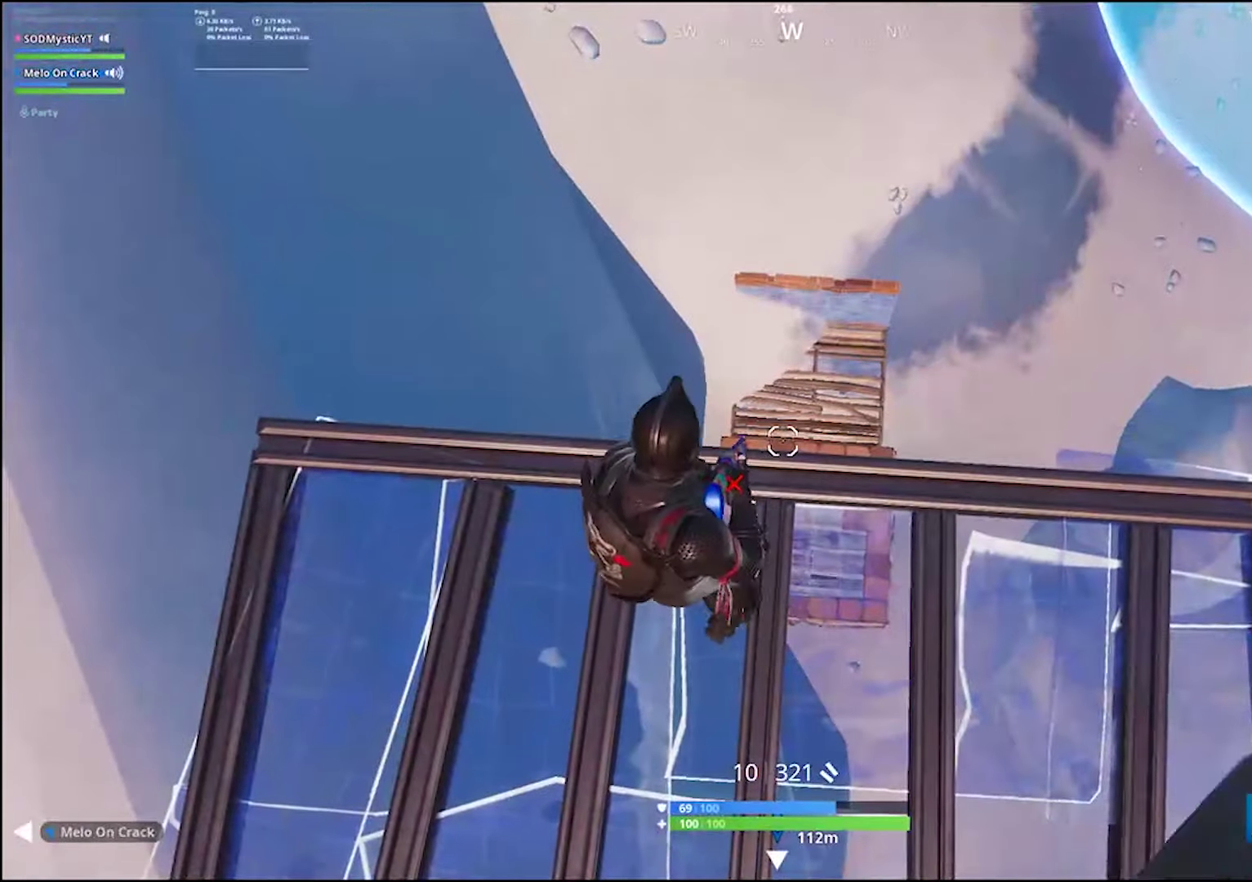
{"buttons": [], "left_stick": "center", "right_stick": "center", "events": [[133, "L1", "down"], [150, "left_stick", "left"], [183, "L1", "up"], [316, "L1", "down"], [316, "left_stick", "down-left"], [366, "left_stick", "center"], [416, "L1", "up"]]}
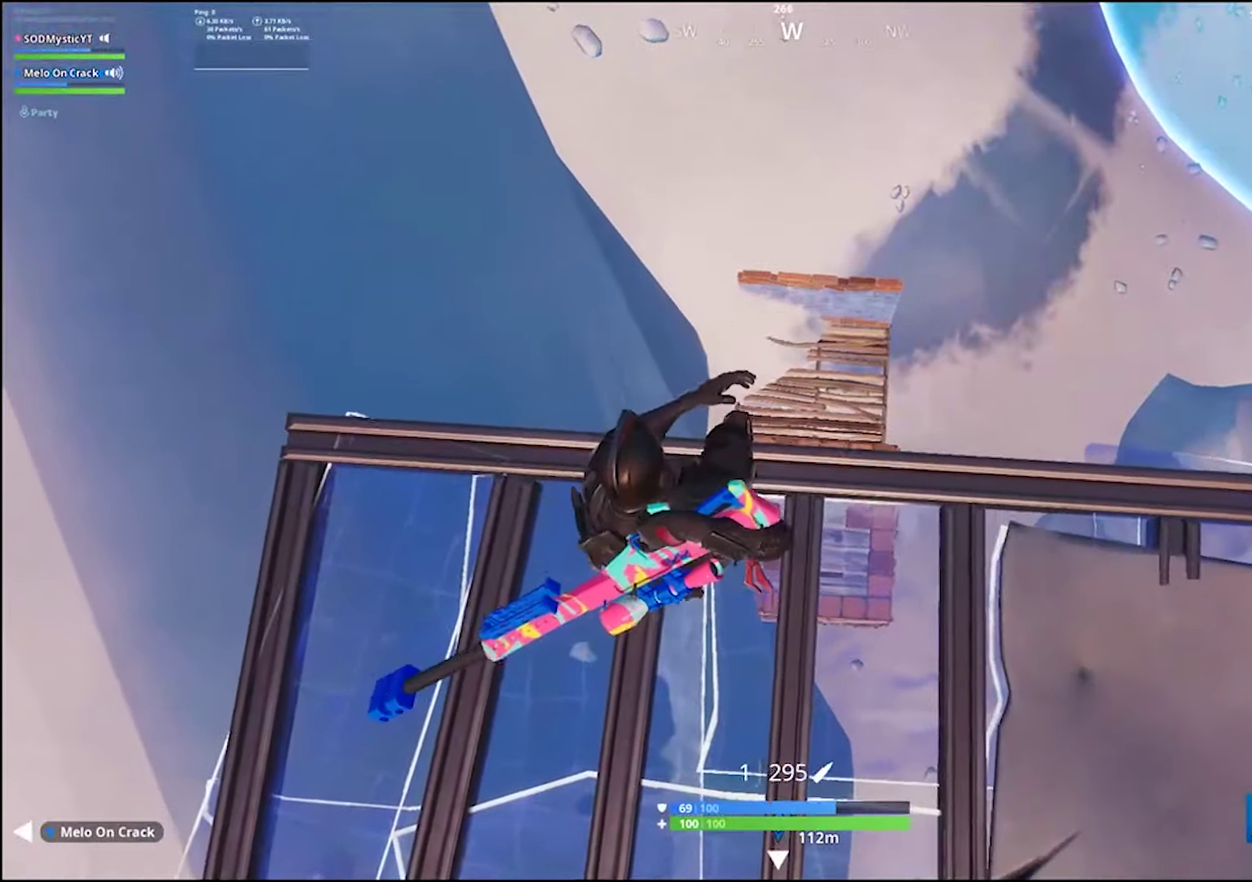
{"buttons": [], "left_stick": "down-right", "right_stick": "center", "events": [[33, "left_stick", "down"], [33, "right_stick", "up-right"], [183, "left_stick", "down-right"], [233, "right_stick", "center"], [333, "SQUARE", "down"], [416, "SQUARE", "up"]]}
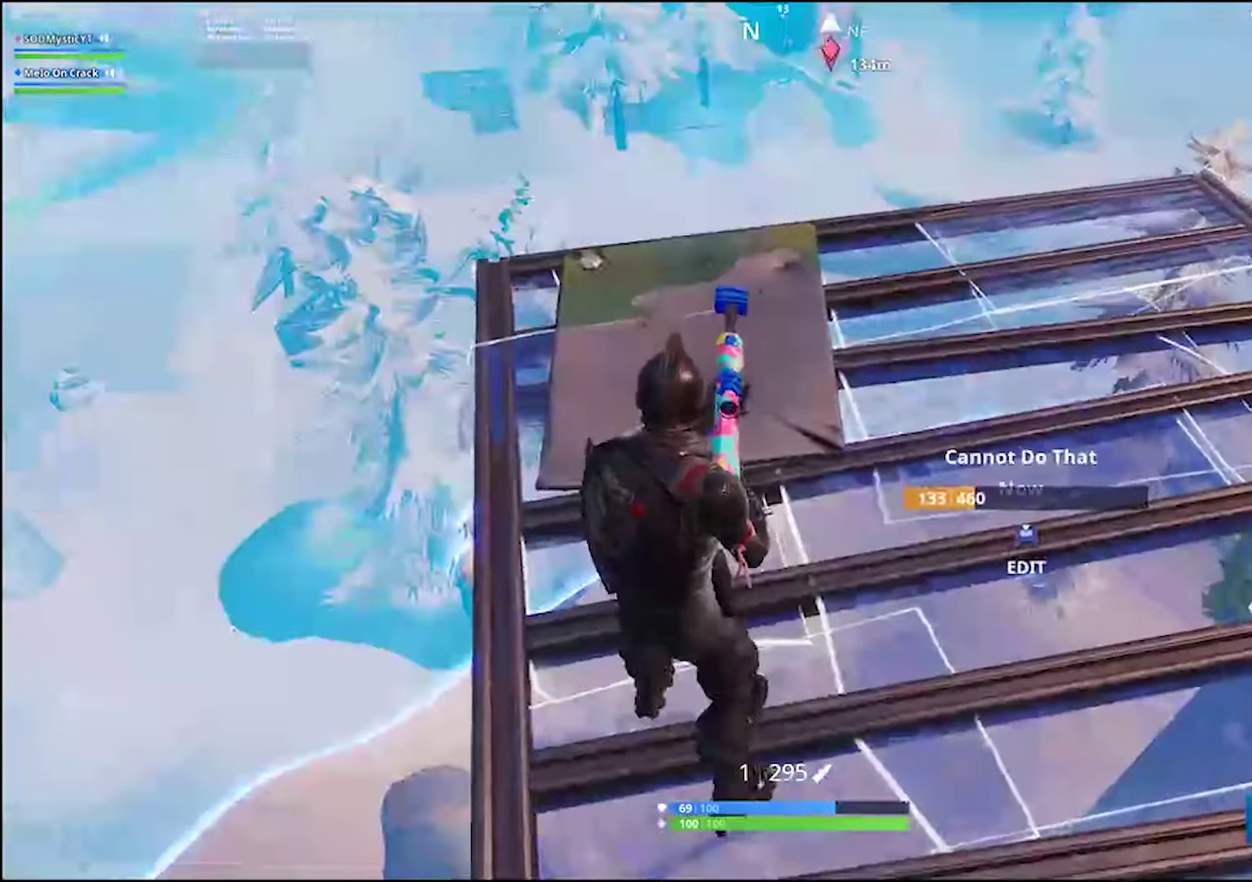
{"buttons": ["SQUARE"], "left_stick": "center", "right_stick": "center", "events": [[150, "left_stick", "right"], [166, "right_stick", "up-right"], [283, "right_stick", "up"], [333, "right_stick", "center"], [483, "SQUARE", "down"], [500, "left_stick", "center"]]}
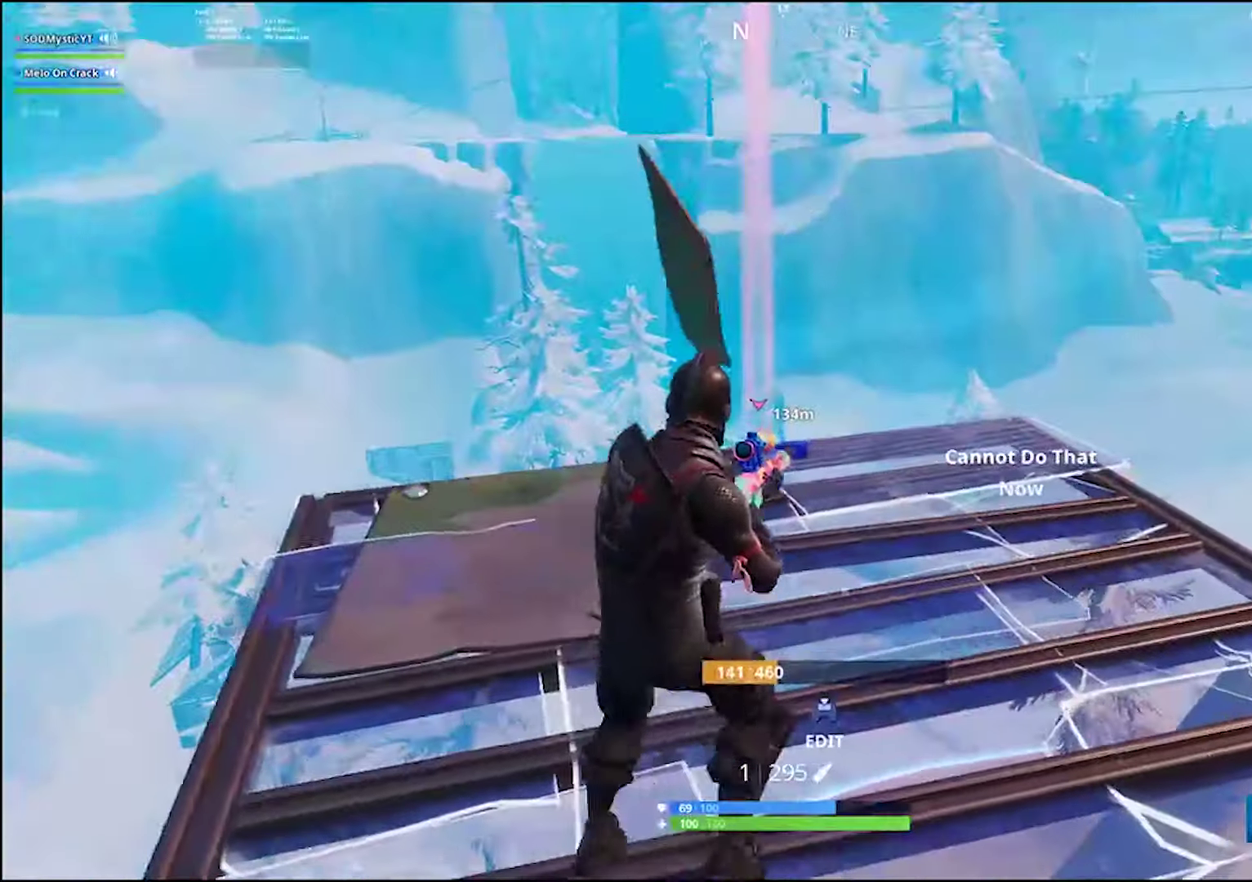
{"buttons": [], "left_stick": "down-right", "right_stick": "center", "events": [[66, "SQUARE", "up"], [116, "right_stick", "down-left"], [250, "right_stick", "center"], [400, "left_stick", "down-right"]]}
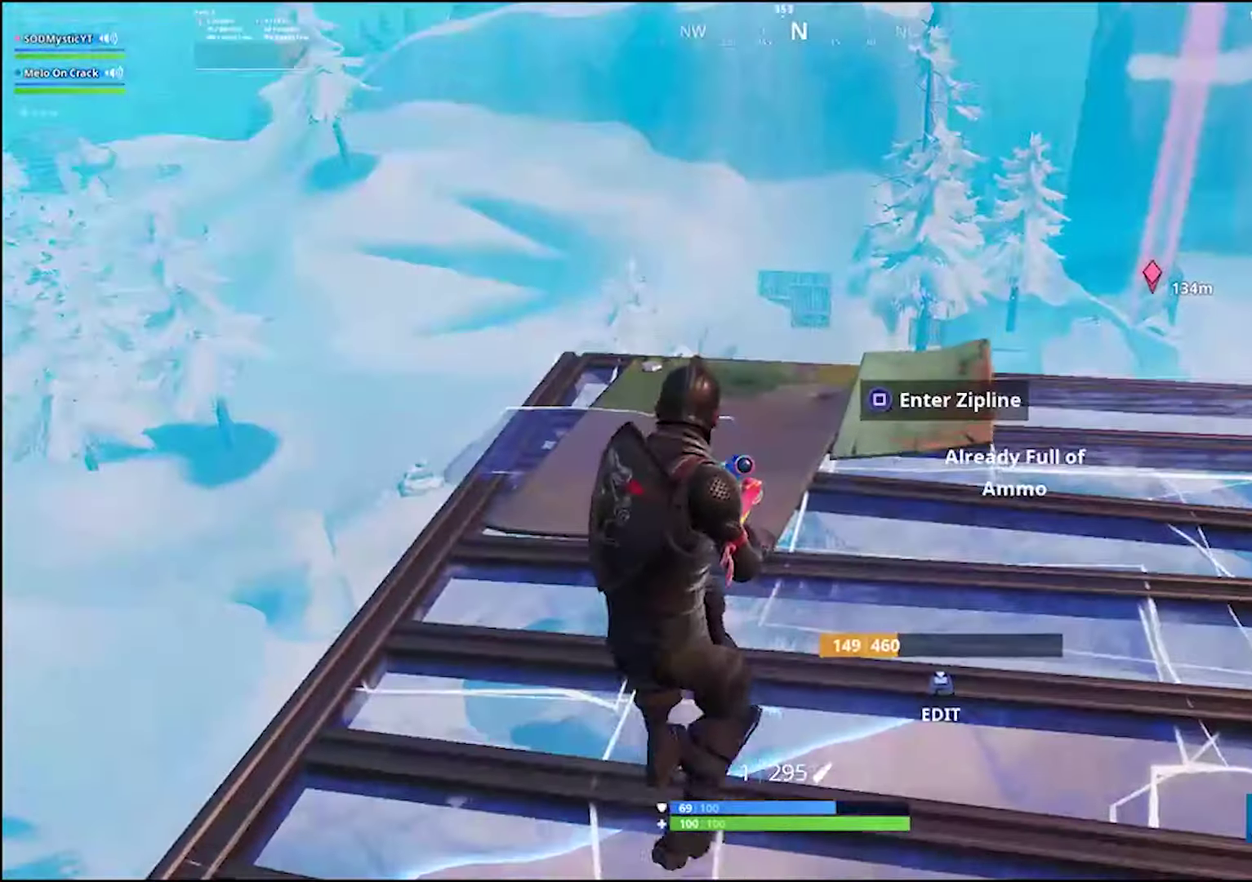
{"buttons": [], "left_stick": "center", "right_stick": "down-left", "events": [[66, "CROSS", "down"], [133, "CROSS", "up"], [150, "left_stick", "center"], [216, "SQUARE", "down"], [333, "SQUARE", "up"], [483, "right_stick", "down-left"]]}
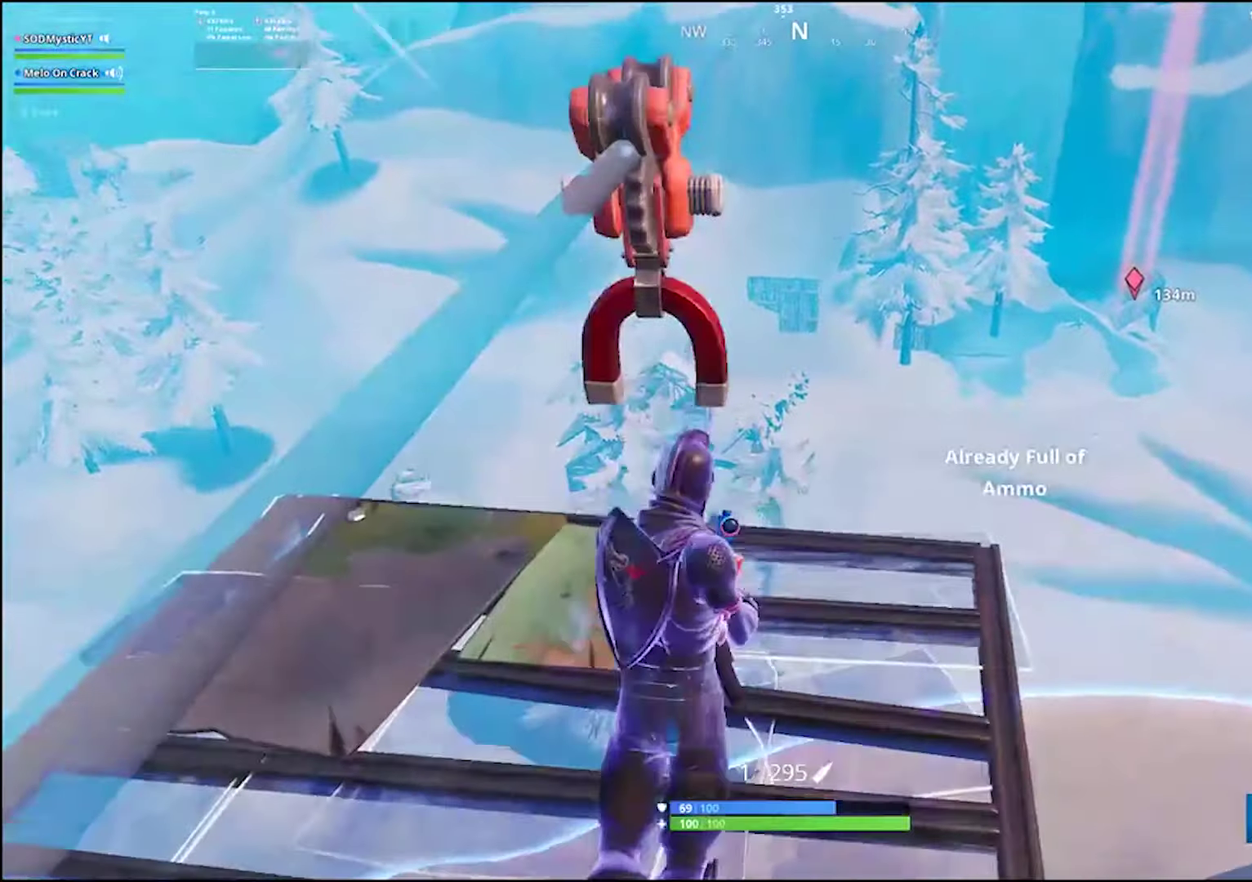
{"buttons": [], "left_stick": "up-left", "right_stick": "left", "events": [[133, "right_stick", "center"], [217, "left_stick", "up-left"], [300, "right_stick", "up-right"], [383, "right_stick", "down-left"], [467, "right_stick", "left"]]}
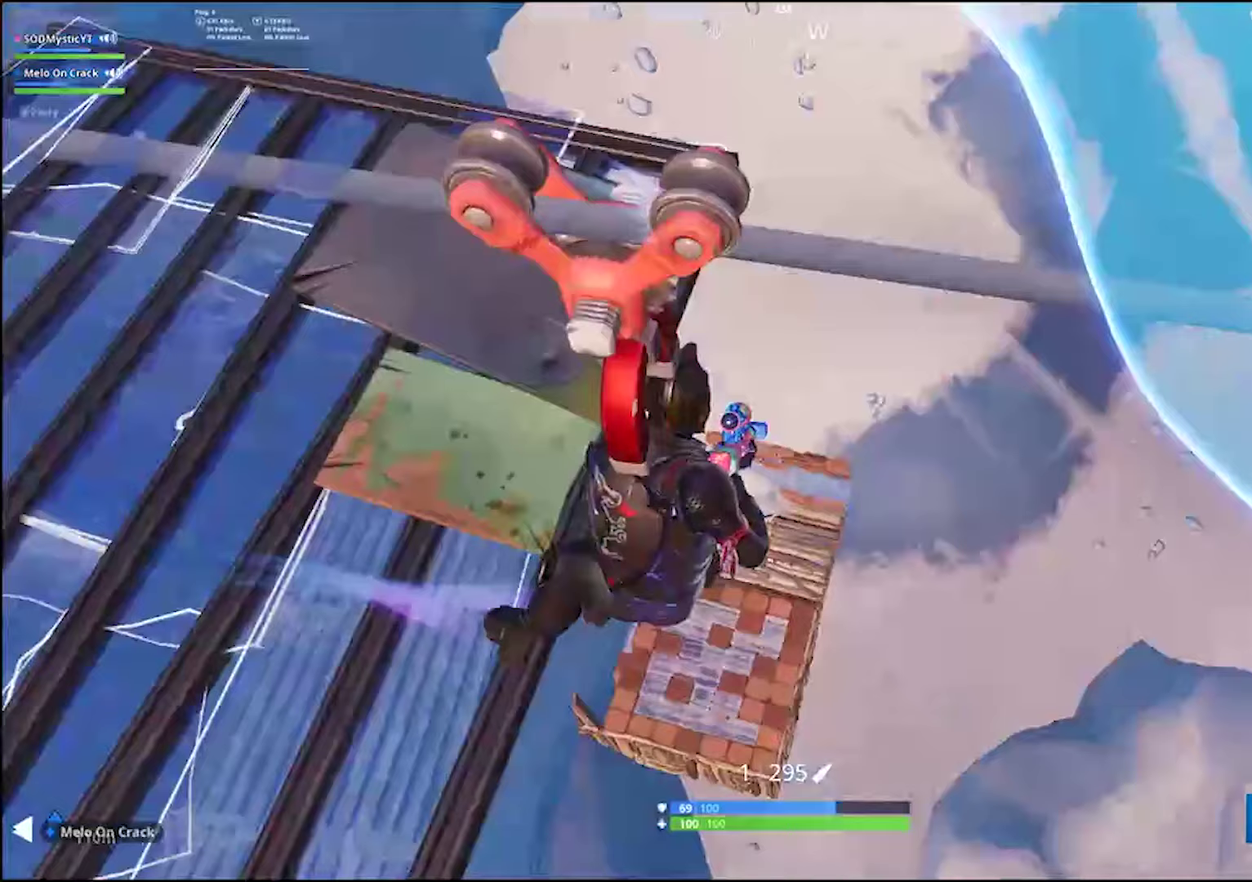
{"buttons": [], "left_stick": "up-left", "right_stick": "down", "events": [[50, "right_stick", "center"], [117, "right_stick", "left"], [217, "right_stick", "center"], [383, "left_stick", "down-right"], [400, "right_stick", "down"], [433, "left_stick", "up-left"]]}
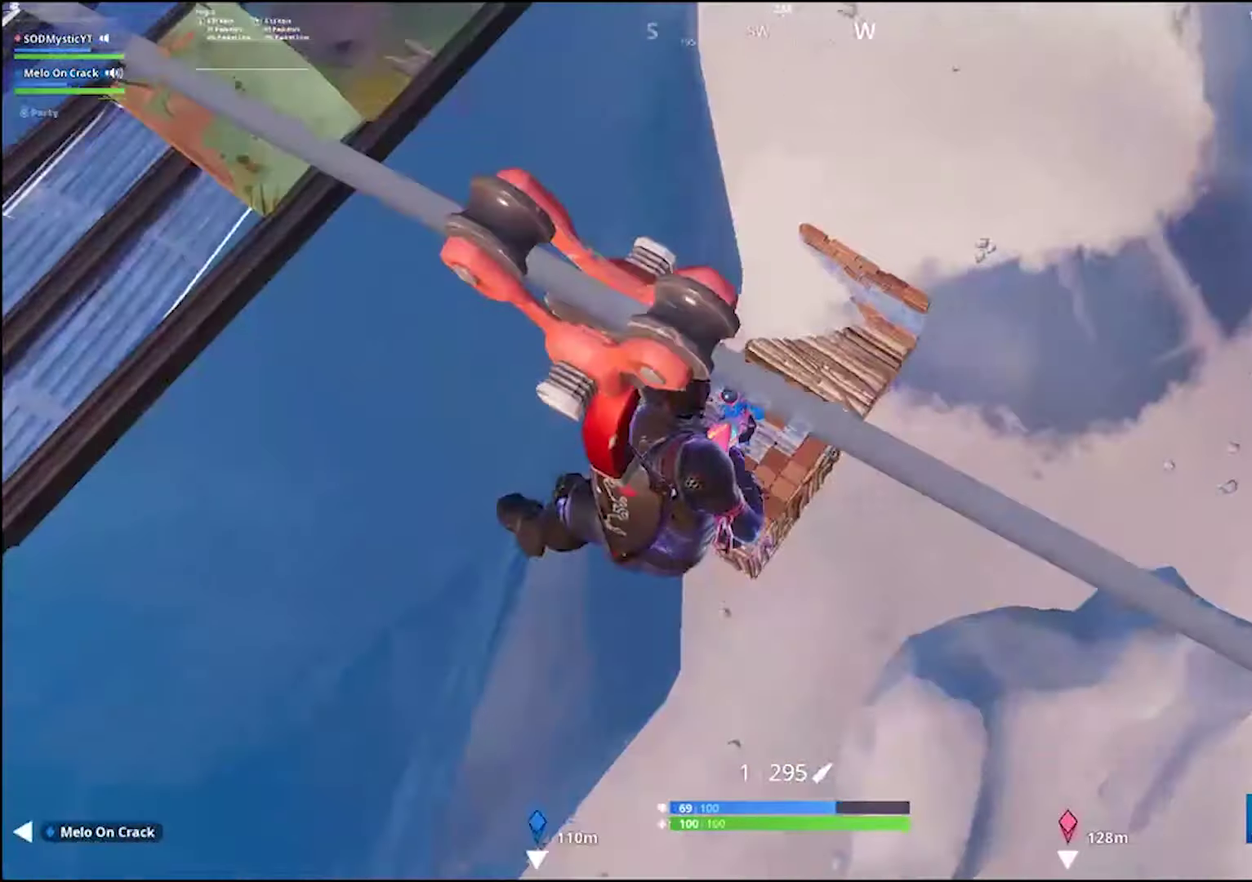
{"buttons": [], "left_stick": "right", "right_stick": "center", "events": [[17, "right_stick", "center"], [83, "left_stick", "center"], [200, "left_stick", "up"], [333, "left_stick", "up-right"], [417, "CROSS", "down"], [417, "left_stick", "right"], [500, "CROSS", "up"]]}
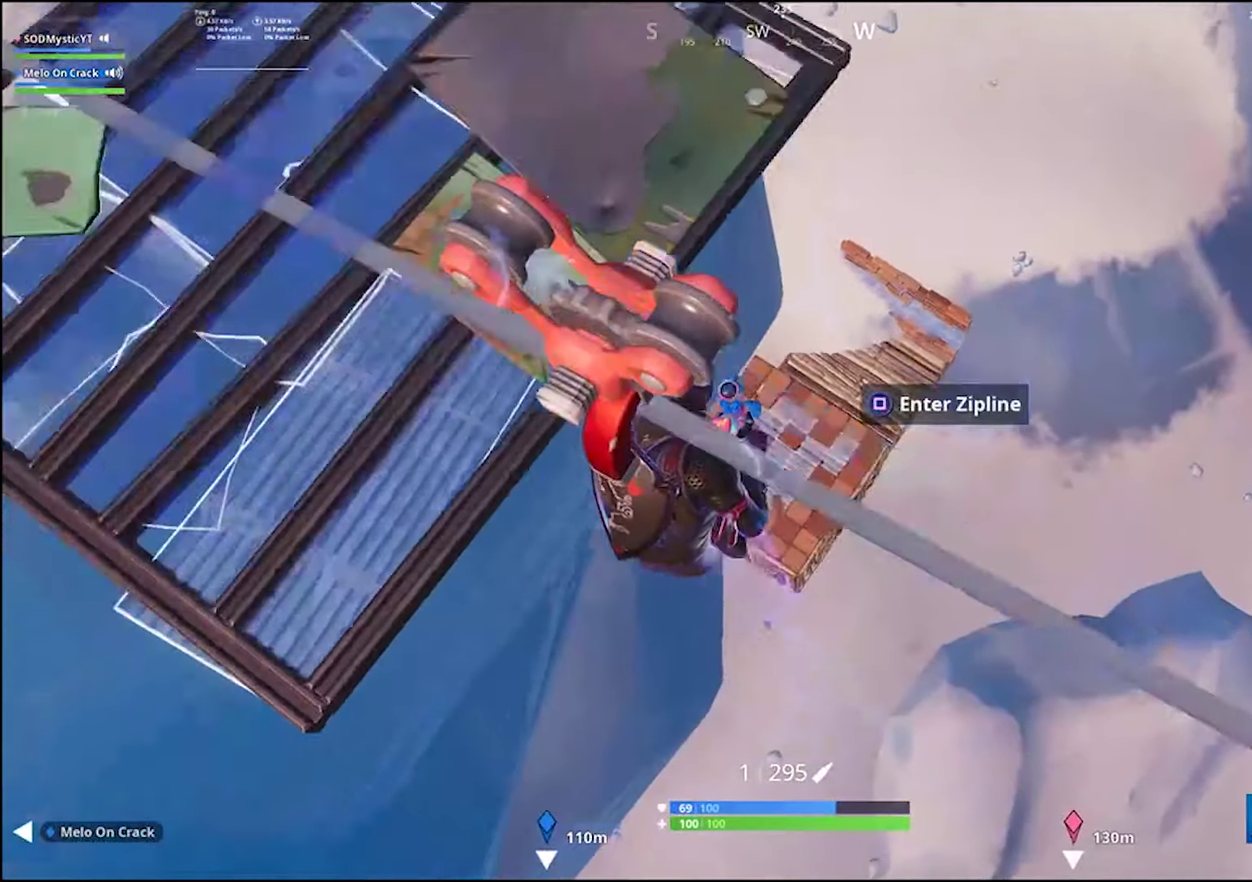
{"buttons": [], "left_stick": "up-right", "right_stick": "center", "events": [[150, "right_stick", "down-right"], [233, "left_stick", "up-right"], [233, "right_stick", "center"]]}
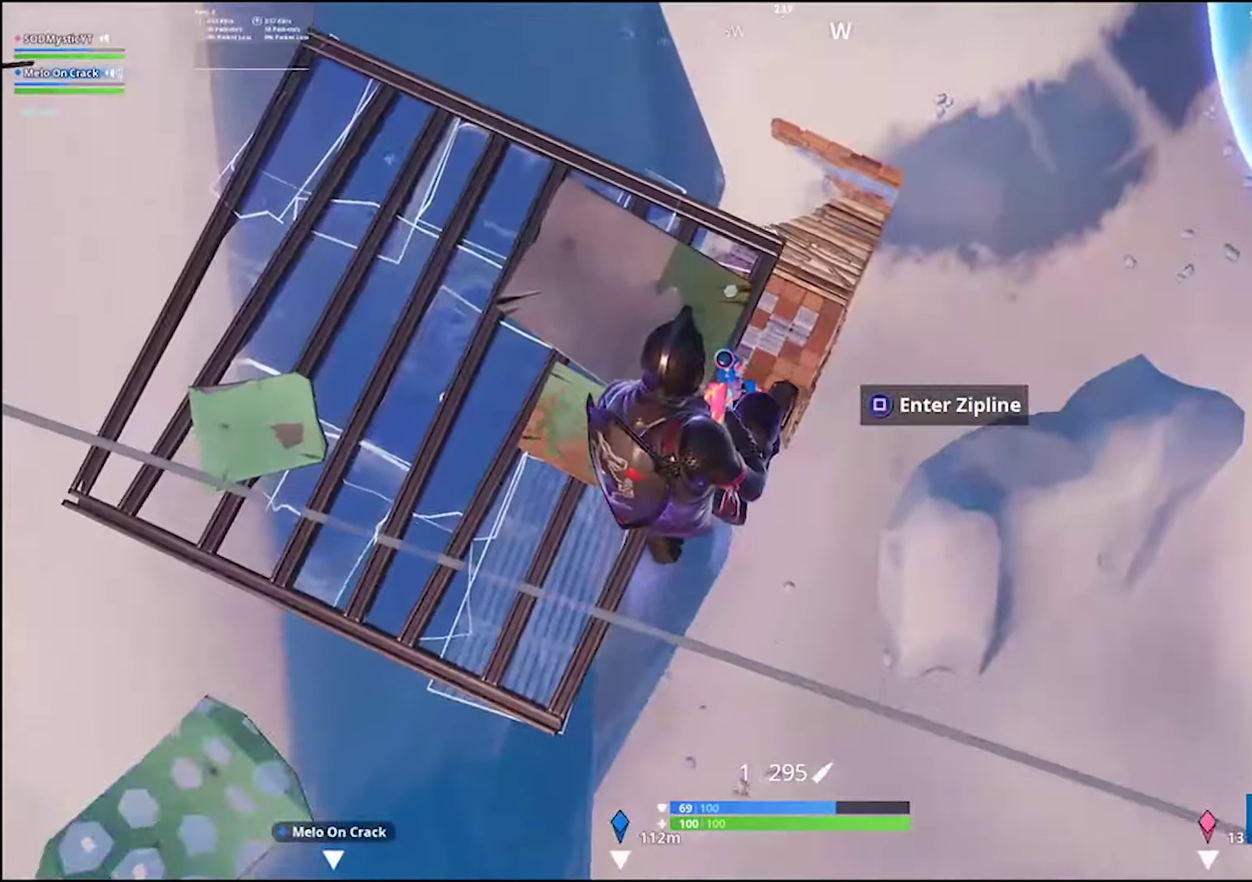
{"buttons": [], "left_stick": "up-right", "right_stick": "center", "events": [[17, "left_stick", "down-left"], [117, "left_stick", "up-left"], [267, "left_stick", "up"], [317, "left_stick", "up-right"]]}
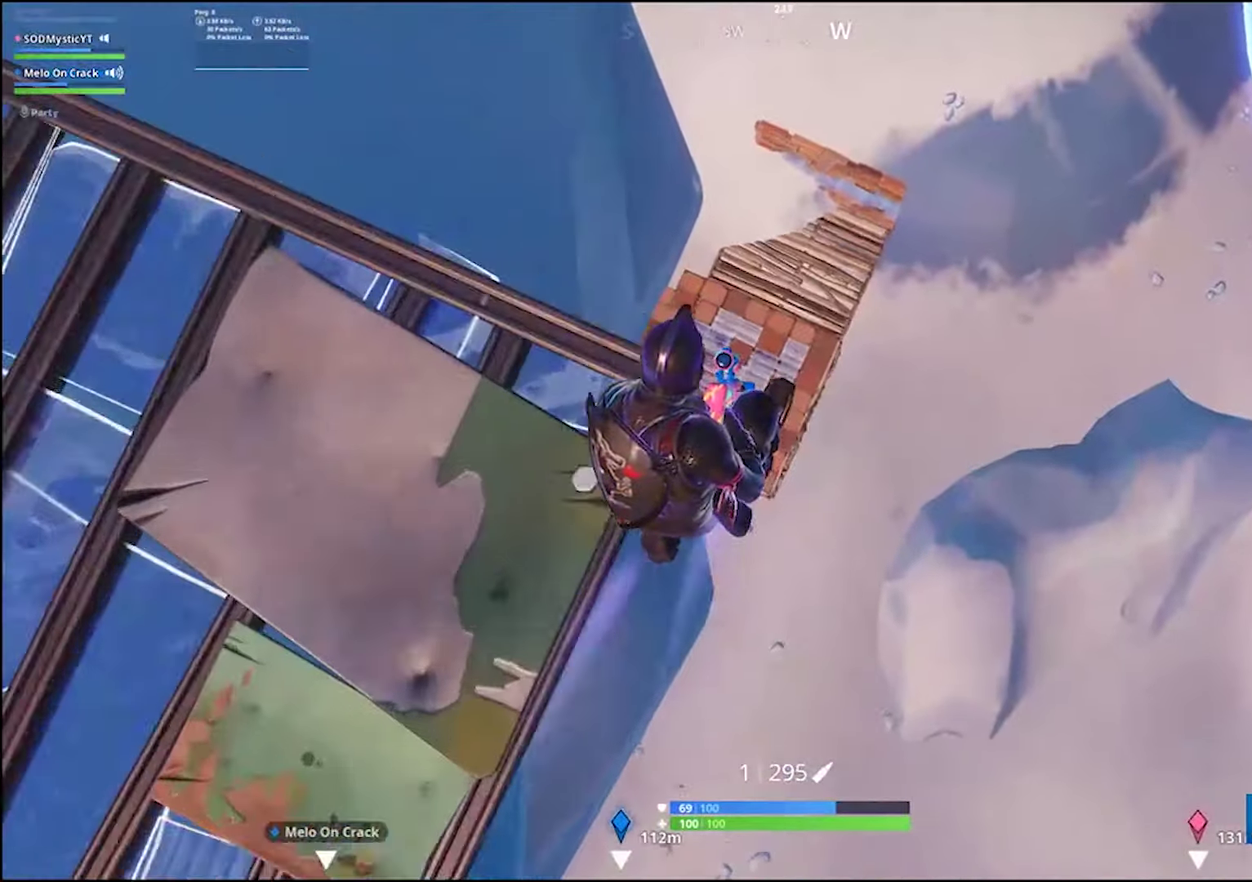
{"buttons": [], "left_stick": "up-left", "right_stick": "center", "events": [[50, "left_stick", "up-left"], [50, "right_stick", "left"], [133, "left_stick", "down-right"], [200, "right_stick", "center"], [233, "left_stick", "up-left"]]}
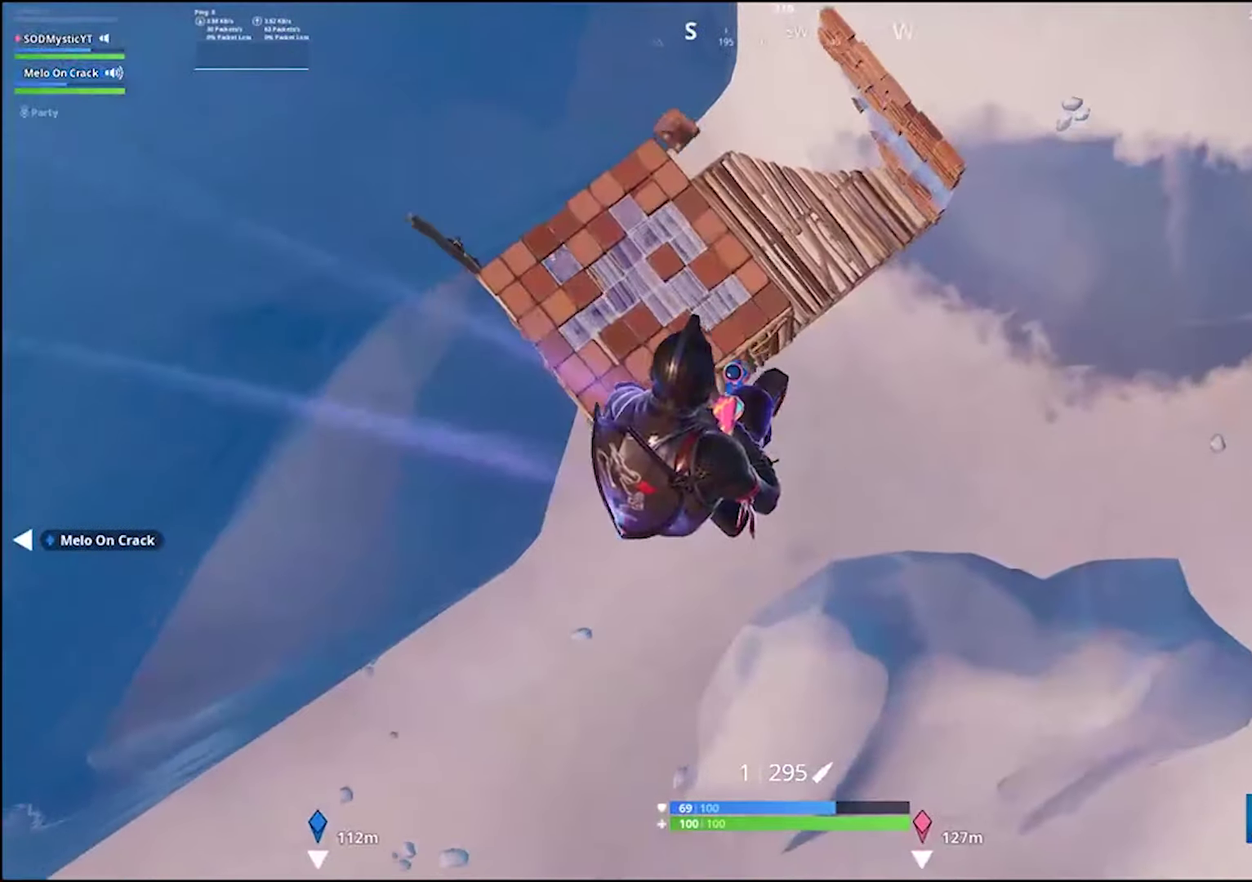
{"buttons": [], "left_stick": "left", "right_stick": "up-left", "events": [[133, "right_stick", "left"], [183, "right_stick", "up-left"], [283, "right_stick", "center"], [433, "right_stick", "up-left"], [483, "left_stick", "left"]]}